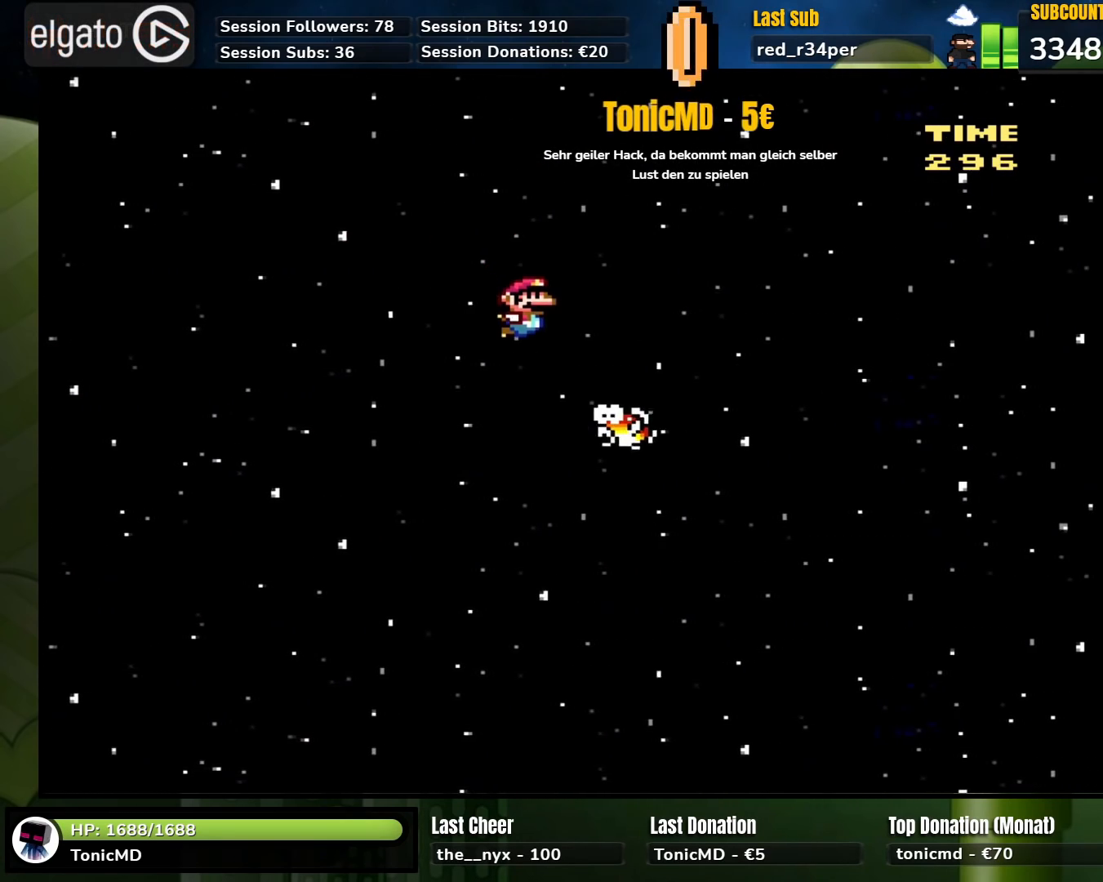
Gameplay with a controller (Nintendo layout); each line is a JSON object with the inputs held at the frame after it. "events" lists button and stick changes between this image and that frame as [ms after this image, input, new state], when the widget could be followed in between. Not read: L1 L3 R1 R3.
{"buttons": ["B", "Y"], "events": []}
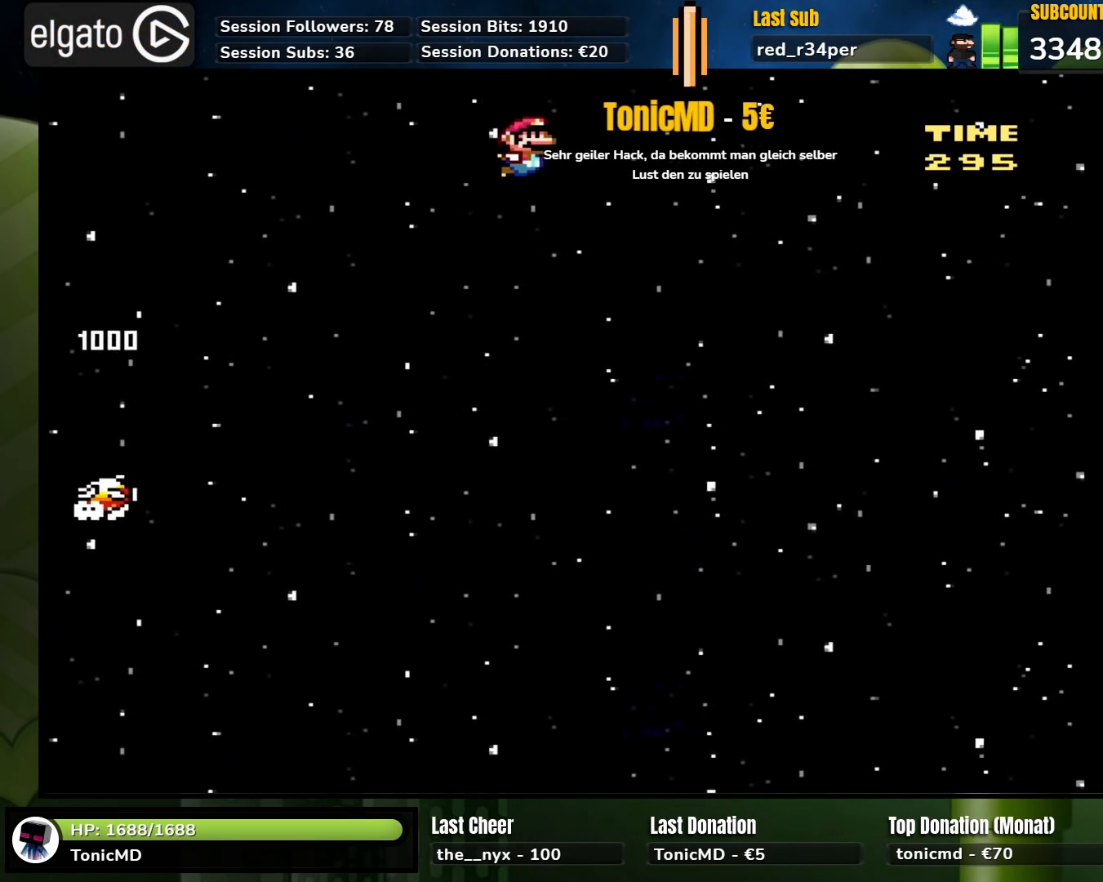
{"buttons": ["B", "Y"], "events": [[50, "B", "up"], [200, "B", "down"]]}
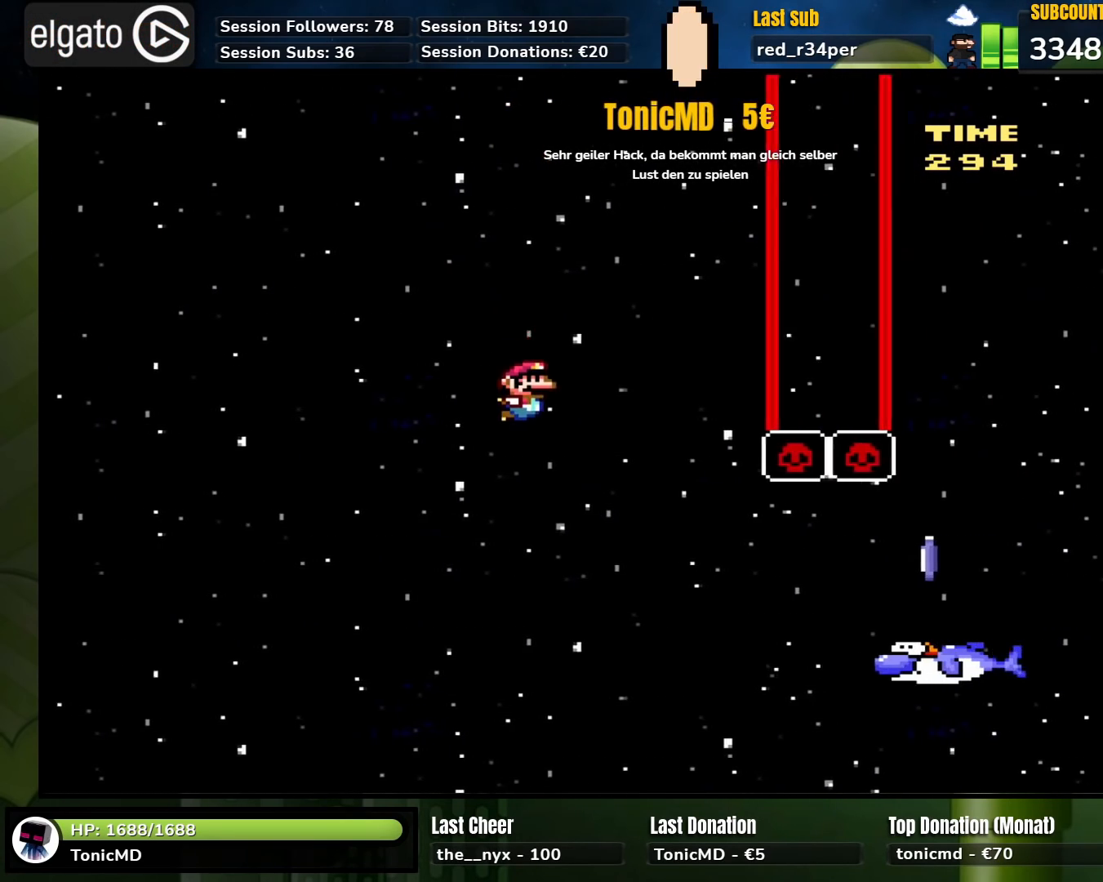
{"buttons": ["A", "X"], "events": [[267, "Y", "up"], [283, "B", "up"], [300, "X", "down"], [367, "A", "down"]]}
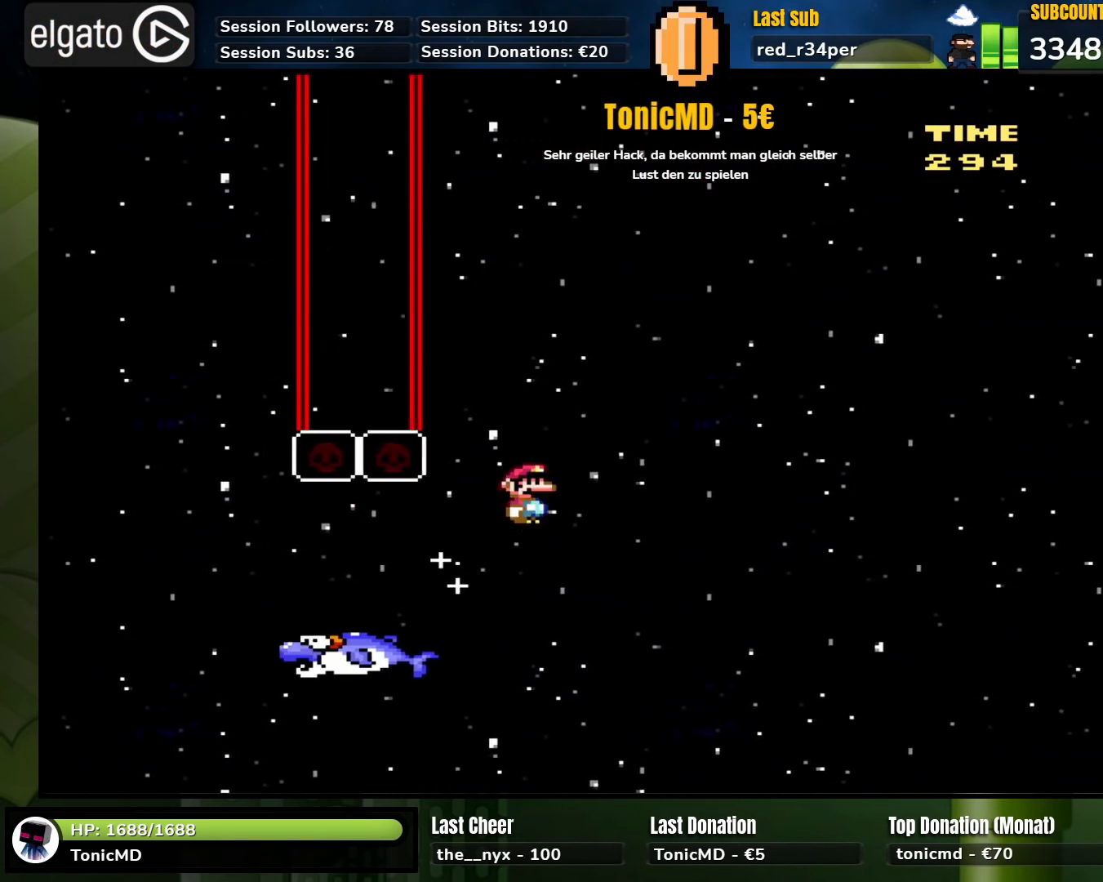
{"buttons": ["A", "X"], "events": []}
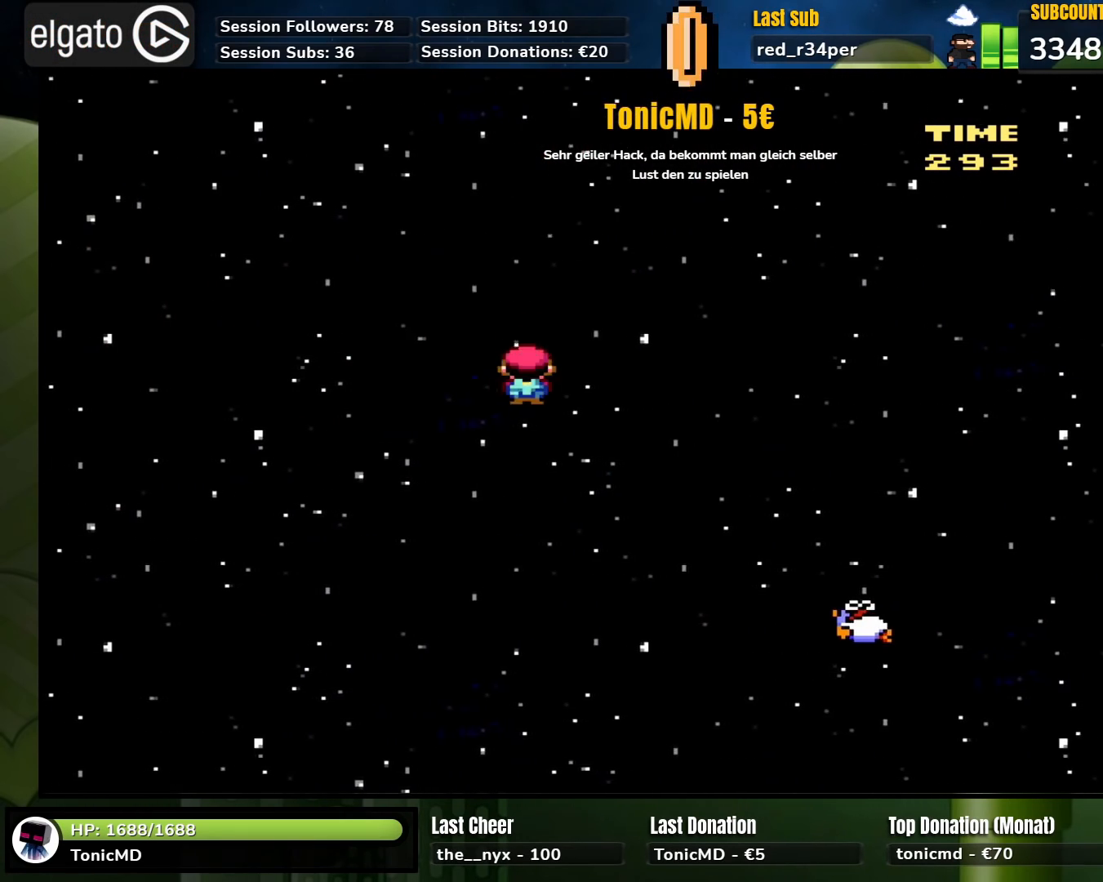
{"buttons": ["A", "X"], "events": [[133, "X", "up"], [150, "X", "down"]]}
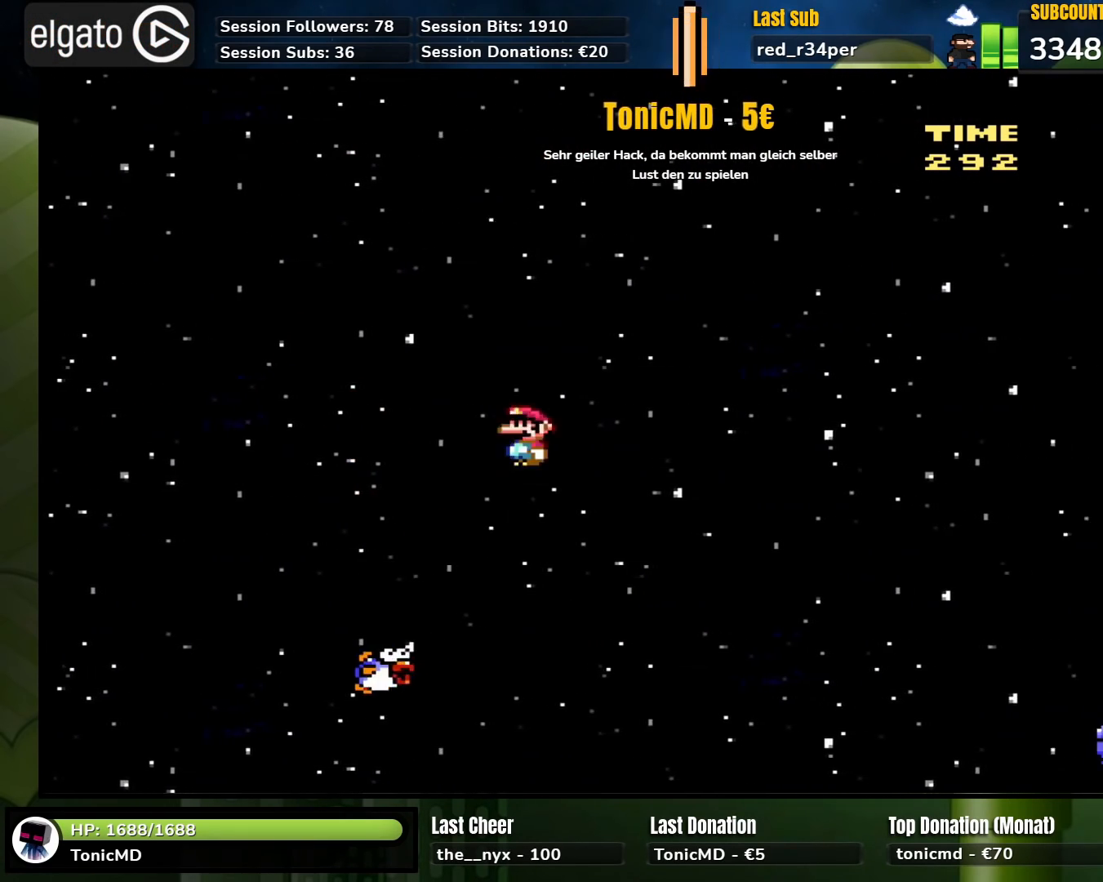
{"buttons": ["A", "X"], "events": []}
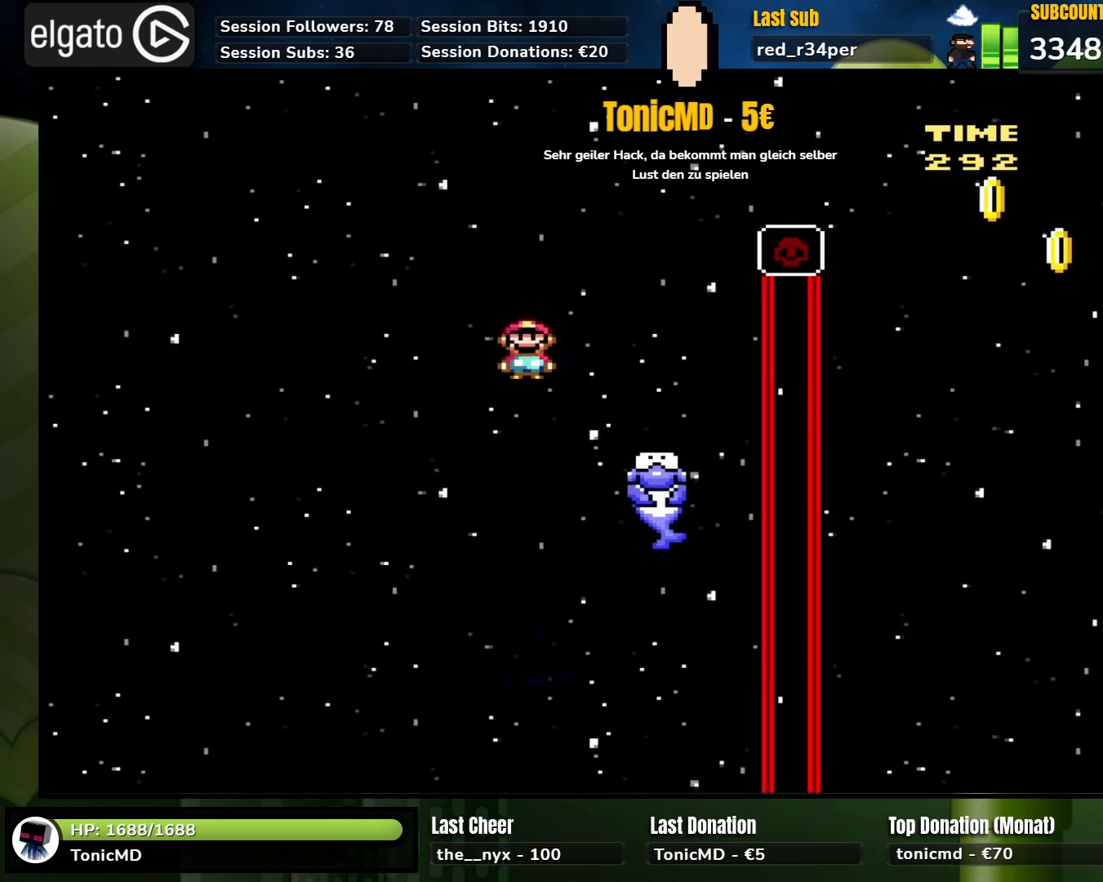
{"buttons": ["Y"]}
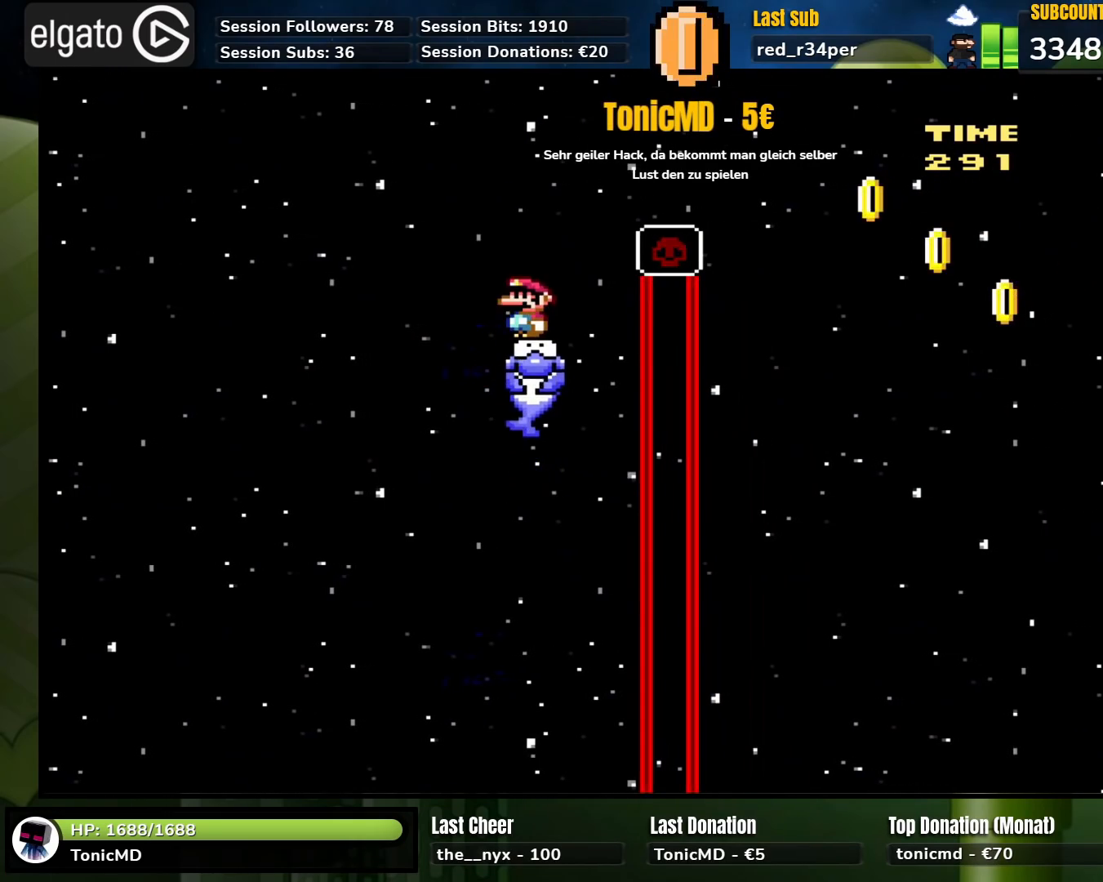
{"buttons": ["B", "Y", "DPAD_RIGHT"], "events": [[117, "DPAD_RIGHT", "down"], [200, "B", "down"]]}
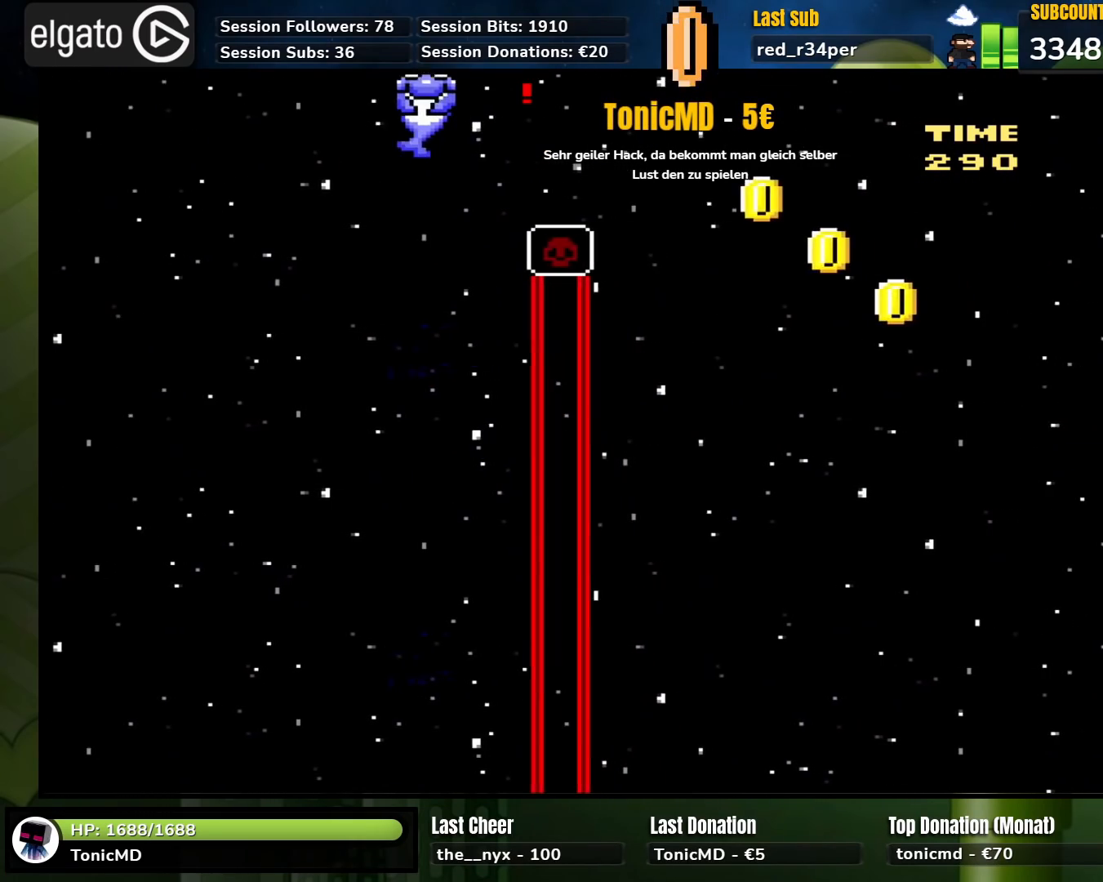
{"buttons": ["B", "Y", "DPAD_RIGHT"], "events": []}
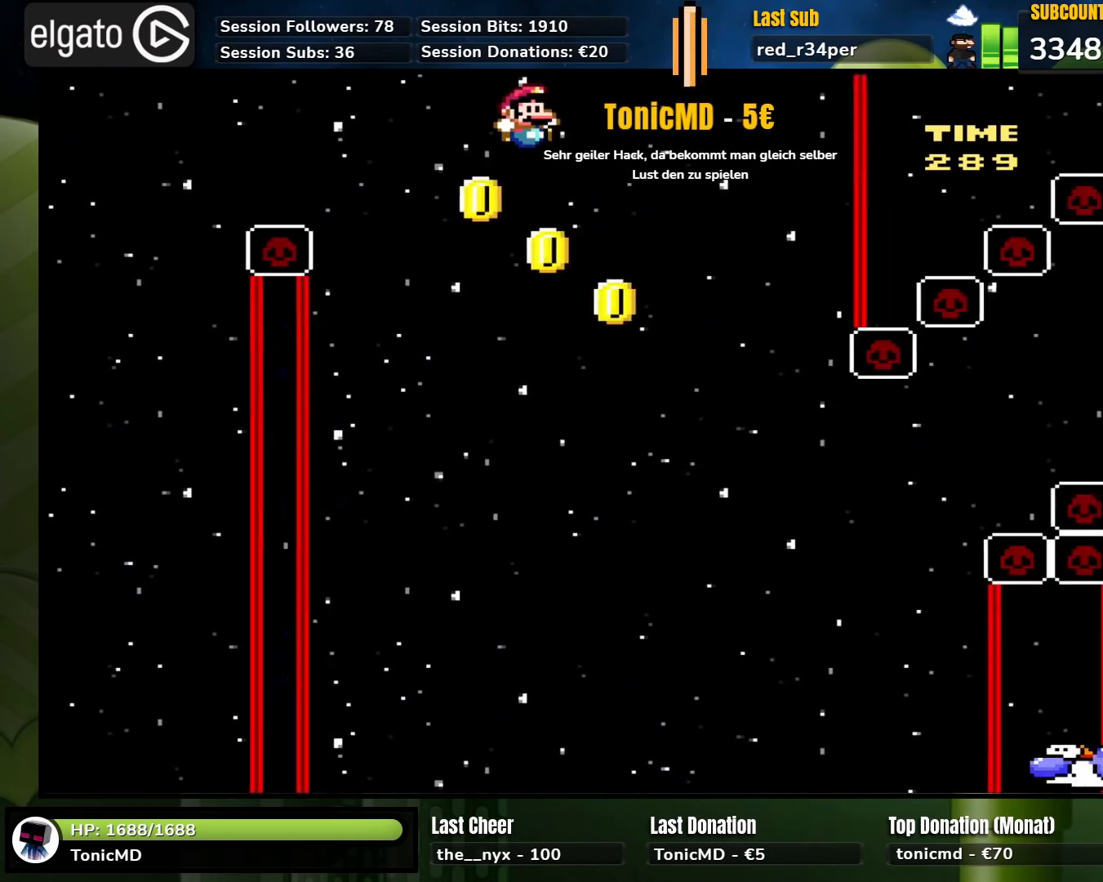
{"buttons": ["B", "Y", "DPAD_RIGHT"], "events": [[250, "DPAD_LEFT", "down"], [267, "DPAD_LEFT", "up"]]}
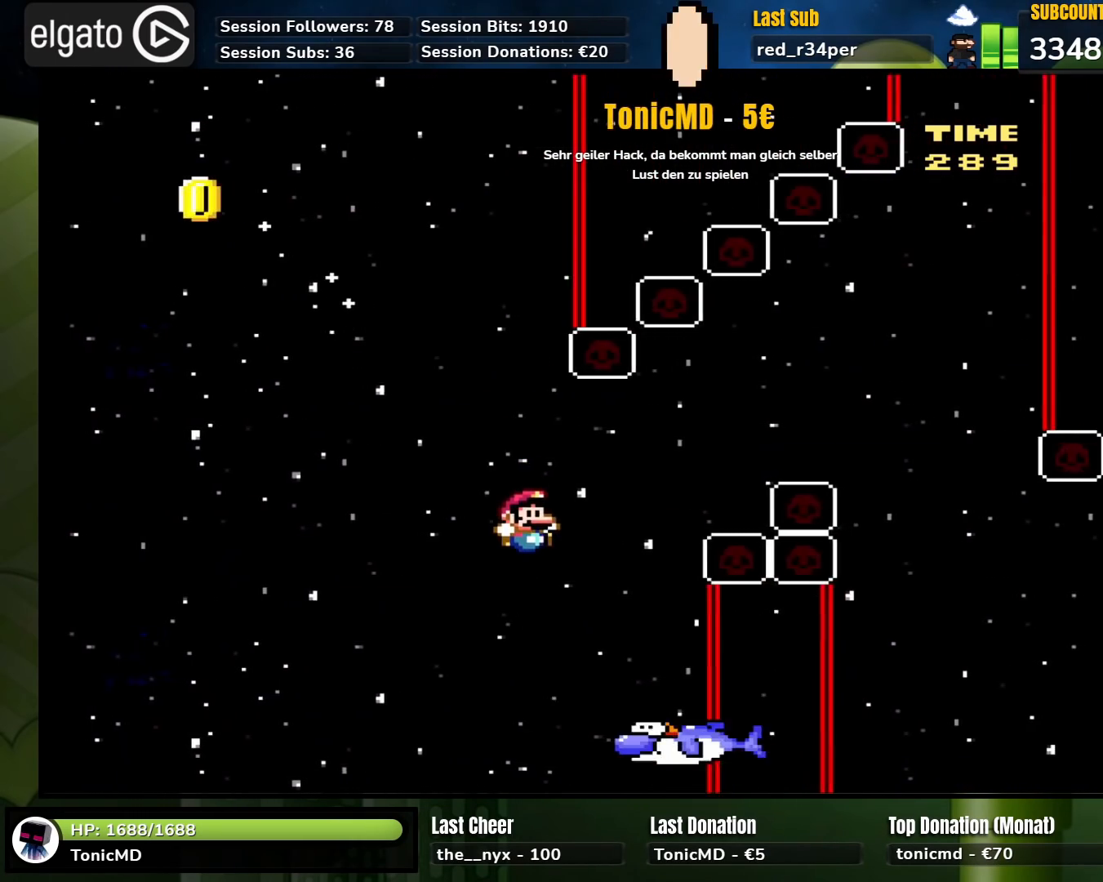
{"buttons": ["DPAD_LEFT"], "events": [[33, "B", "up"], [200, "B", "down"], [467, "B", "up"], [500, "DPAD_LEFT", "down"], [500, "DPAD_RIGHT", "up"], [500, "Y", "up"]]}
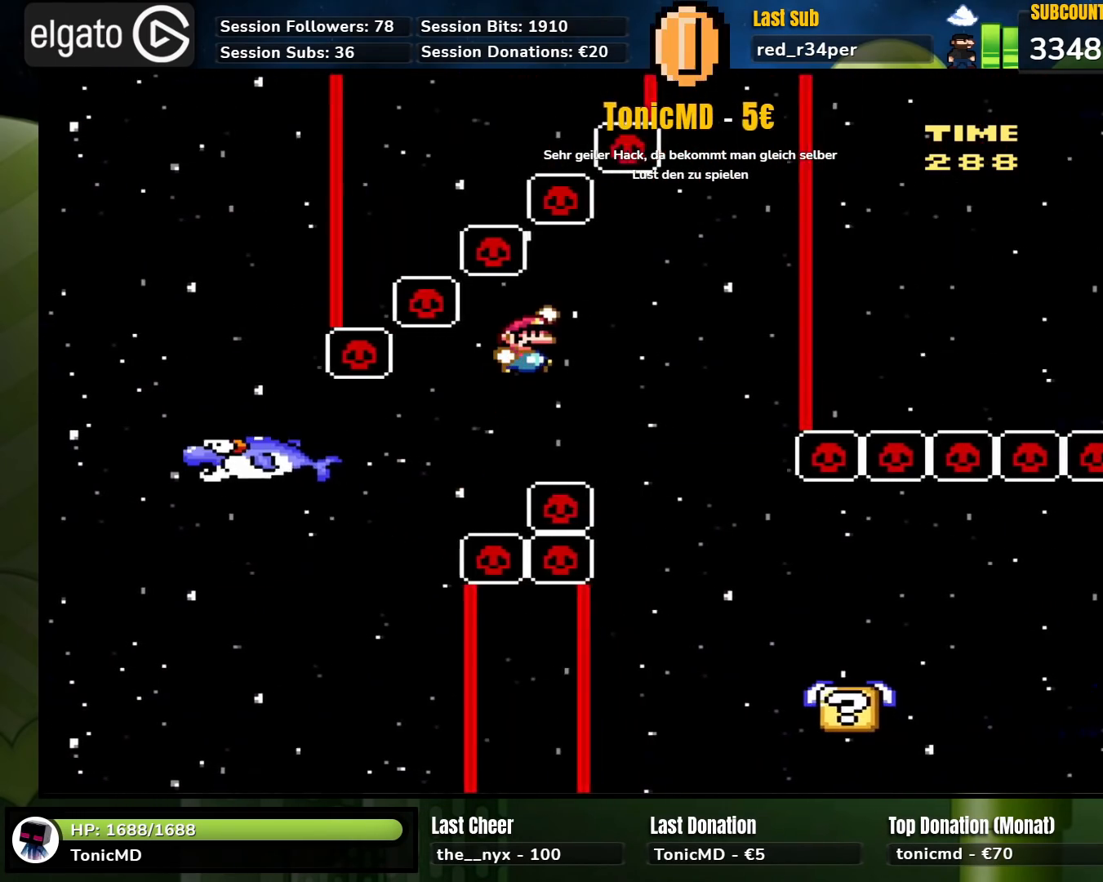
{"buttons": ["X", "DPAD_RIGHT"], "events": [[17, "DPAD_LEFT", "up"], [17, "DPAD_RIGHT", "down"], [17, "Y", "down"], [33, "B", "down"], [100, "B", "up"], [300, "DPAD_LEFT", "down"], [300, "DPAD_RIGHT", "up"], [300, "DPAD_UP", "down"], [300, "Y", "up"], [317, "X", "down"], [383, "DPAD_UP", "up"], [400, "DPAD_UP", "down"], [450, "DPAD_LEFT", "up"], [450, "DPAD_RIGHT", "down"], [450, "DPAD_UP", "up"]]}
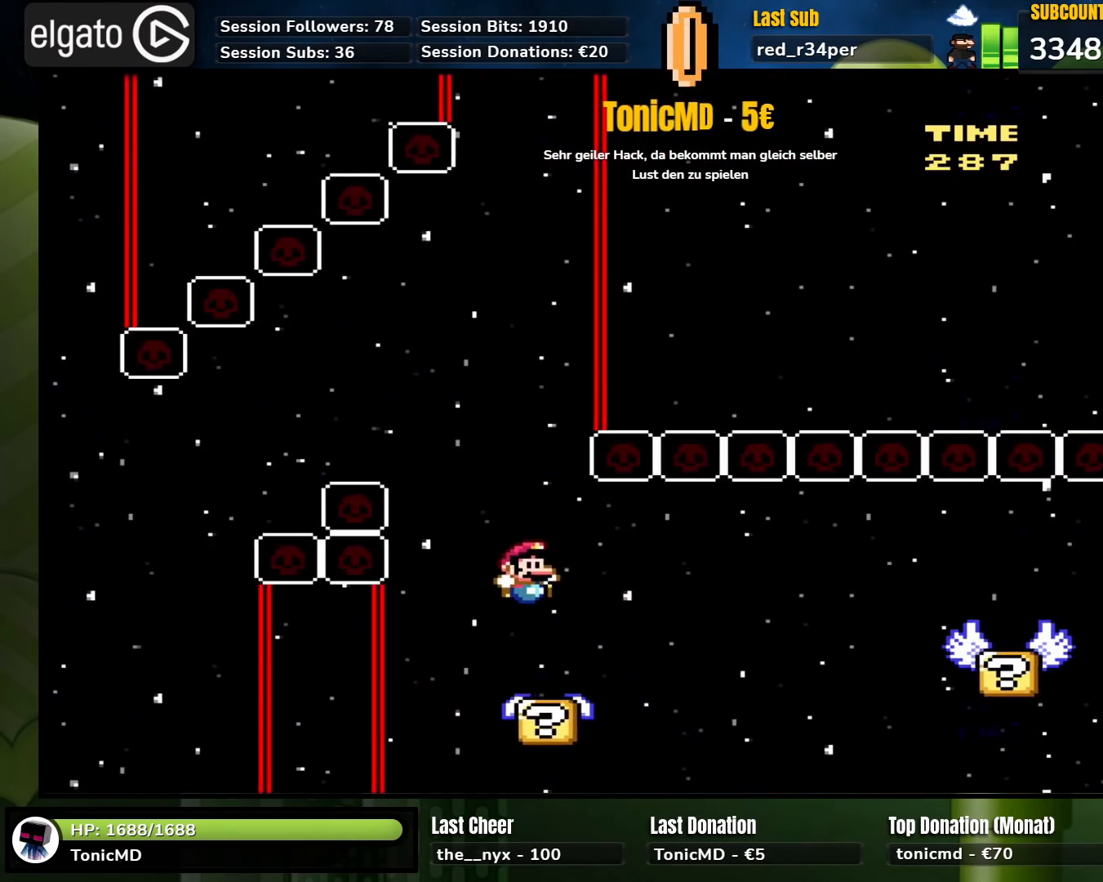
{"buttons": ["A", "X", "DPAD_RIGHT"], "events": [[150, "A", "down"], [233, "A", "up"], [300, "A", "down"]]}
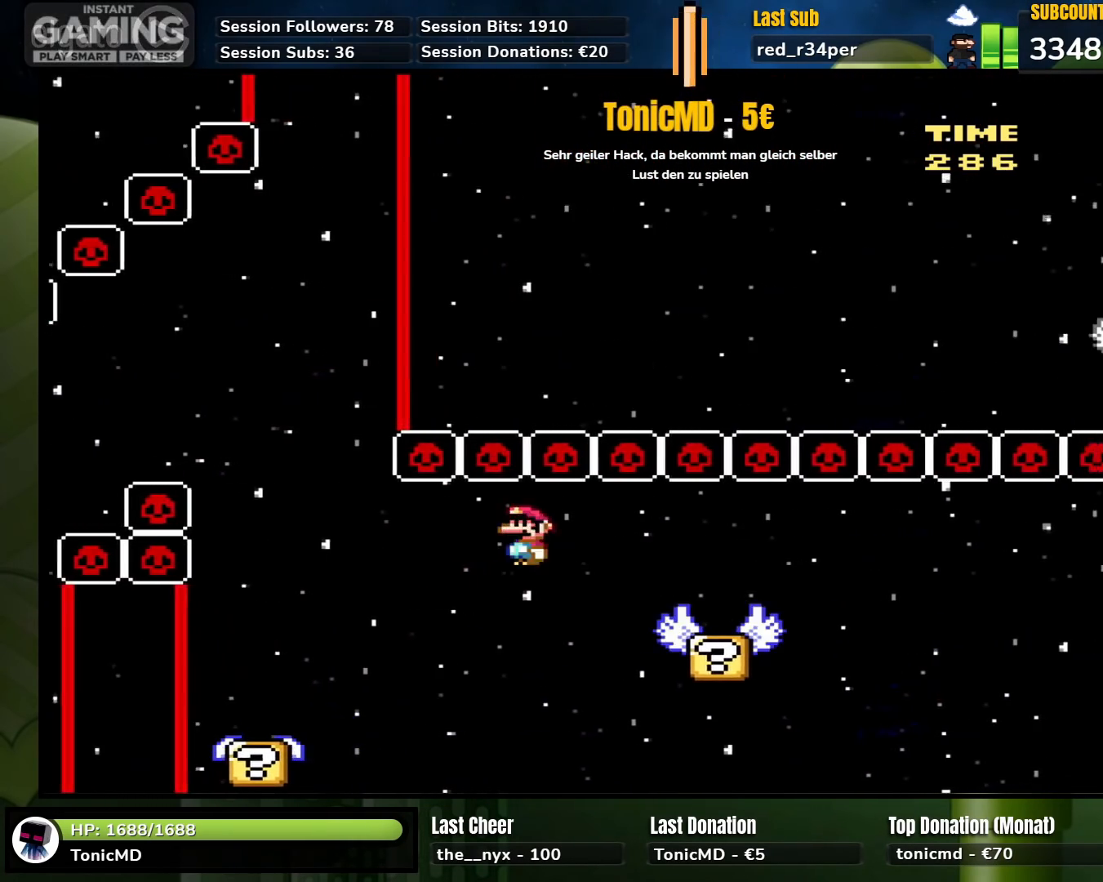
{"buttons": ["X", "DPAD_RIGHT"], "events": [[50, "A", "up"], [367, "A", "down"], [417, "A", "up"]]}
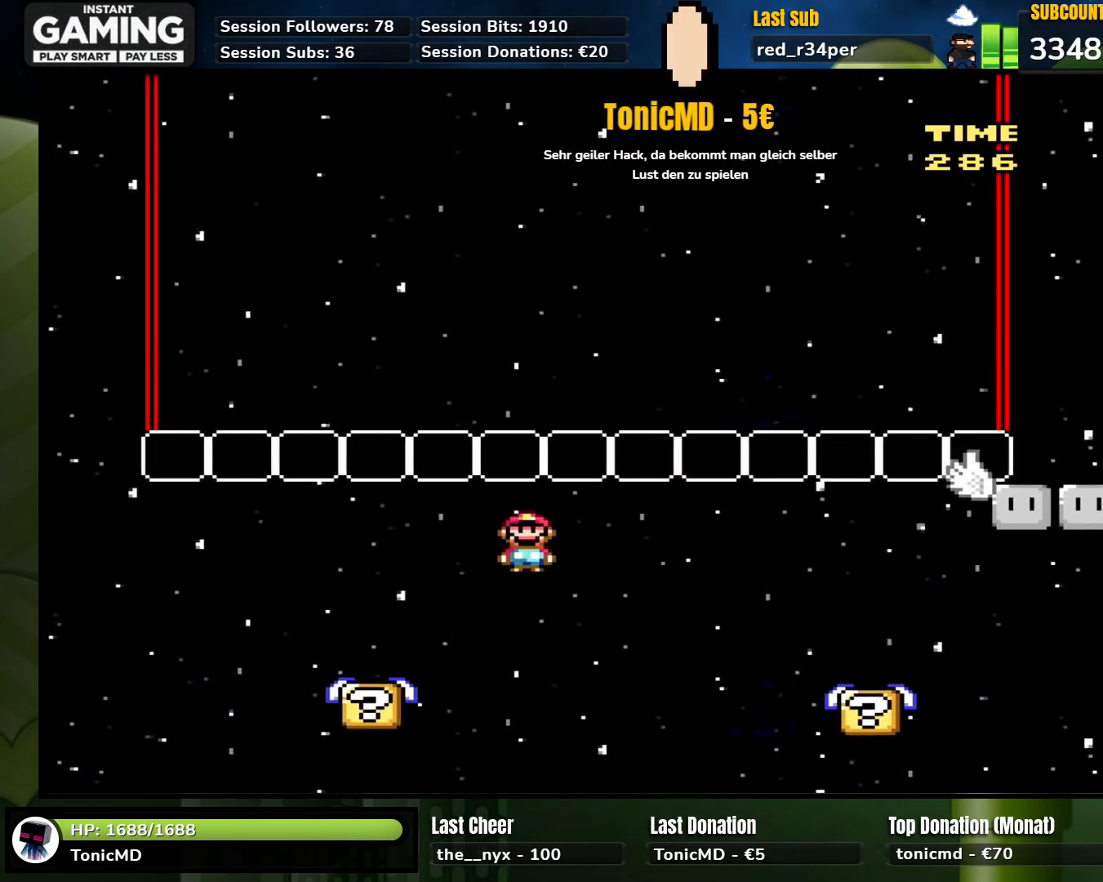
{"buttons": ["X", "DPAD_RIGHT"], "events": [[183, "A", "down"], [383, "DPAD_LEFT", "down"], [383, "DPAD_RIGHT", "up"], [383, "DPAD_UP", "down"], [400, "A", "up"], [400, "DPAD_UP", "up"], [467, "DPAD_LEFT", "up"], [467, "DPAD_UP", "down"], [483, "DPAD_RIGHT", "down"], [483, "DPAD_UP", "up"]]}
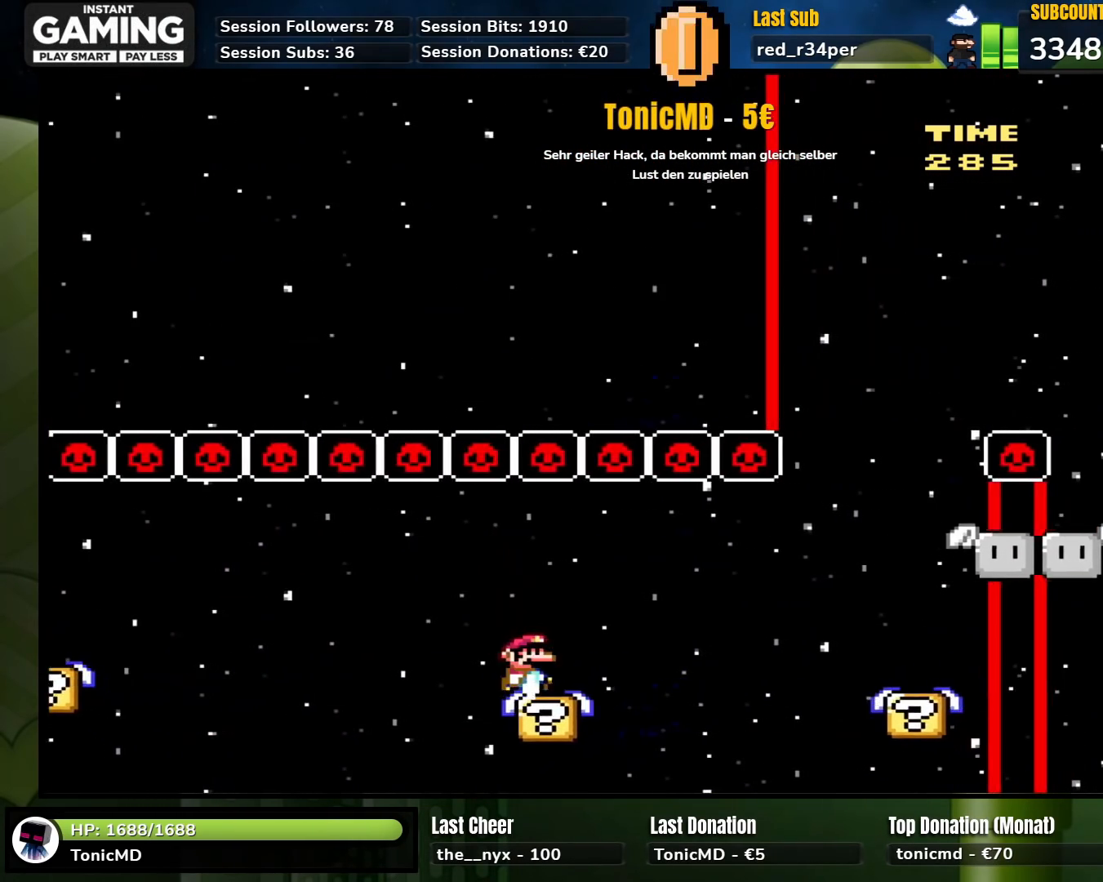
{"buttons": ["Y", "DPAD_UP", "DPAD_RIGHT"], "events": [[67, "A", "down"], [117, "A", "up"], [250, "A", "down"], [400, "A", "up"], [450, "X", "up"], [450, "Y", "down"], [483, "DPAD_UP", "down"]]}
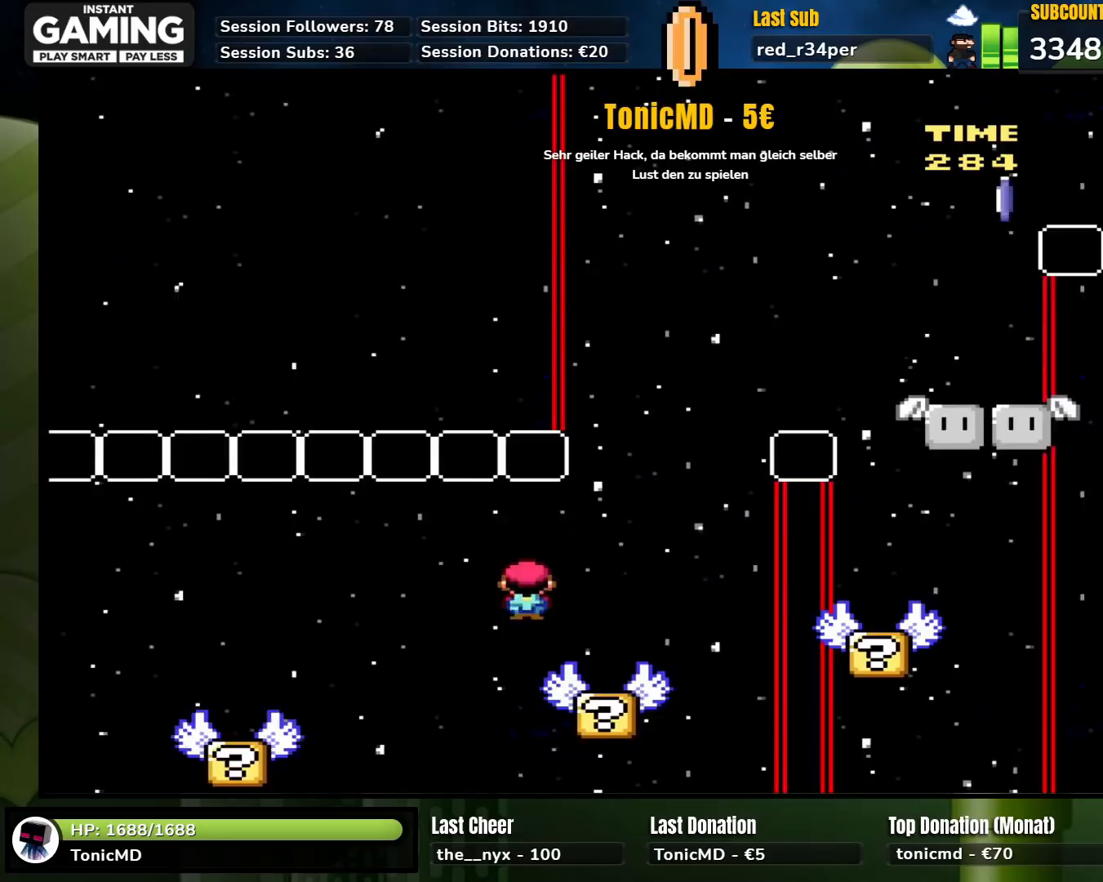
{"buttons": ["A", "X", "DPAD_LEFT"], "events": [[17, "DPAD_RIGHT", "up"], [33, "DPAD_LEFT", "down"], [33, "X", "down"], [50, "DPAD_UP", "up"], [50, "Y", "up"], [100, "DPAD_UP", "down"], [117, "DPAD_LEFT", "up"], [117, "DPAD_UP", "up"], [133, "DPAD_RIGHT", "down"], [200, "A", "down"], [333, "DPAD_RIGHT", "up"], [350, "DPAD_UP", "down"], [367, "DPAD_LEFT", "down"], [367, "DPAD_UP", "up"]]}
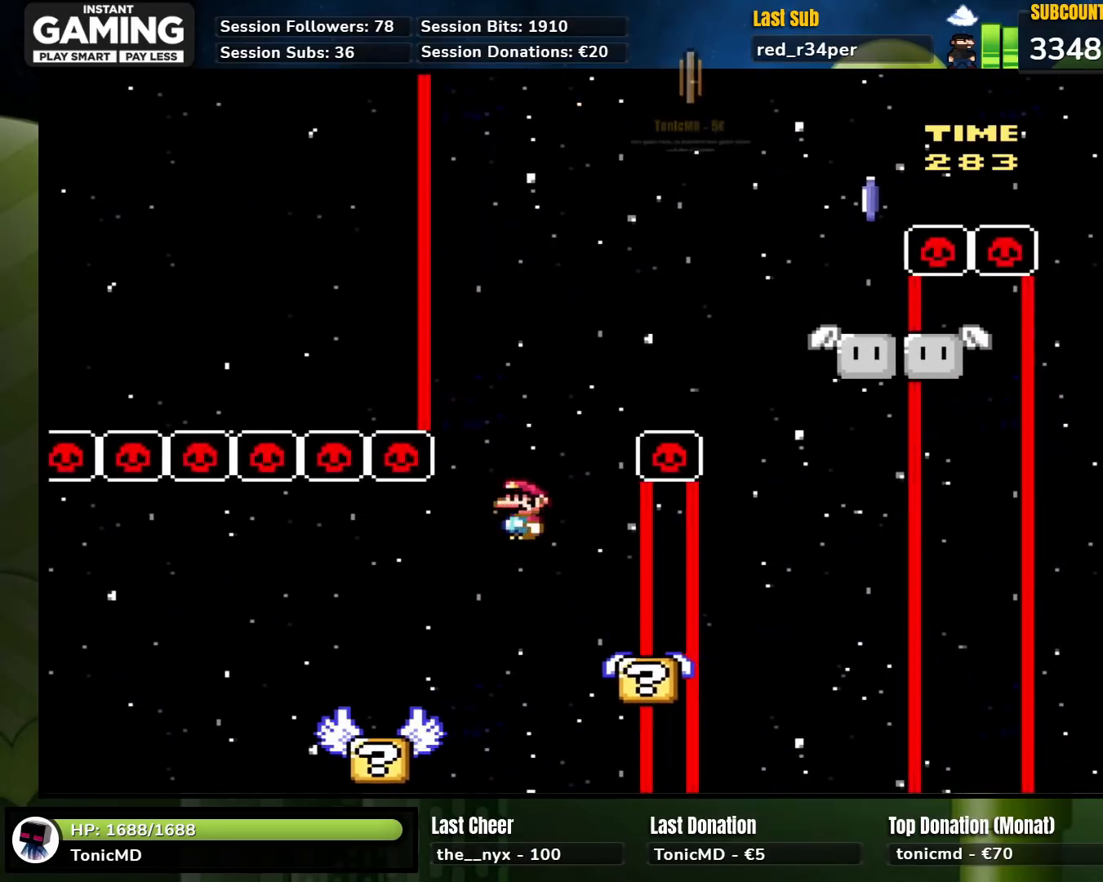
{"buttons": ["Y", "DPAD_LEFT"], "events": [[50, "DPAD_LEFT", "up"], [233, "DPAD_RIGHT", "down"], [400, "DPAD_RIGHT", "up"], [433, "A", "up"], [433, "DPAD_LEFT", "down"], [467, "X", "up"], [467, "Y", "down"]]}
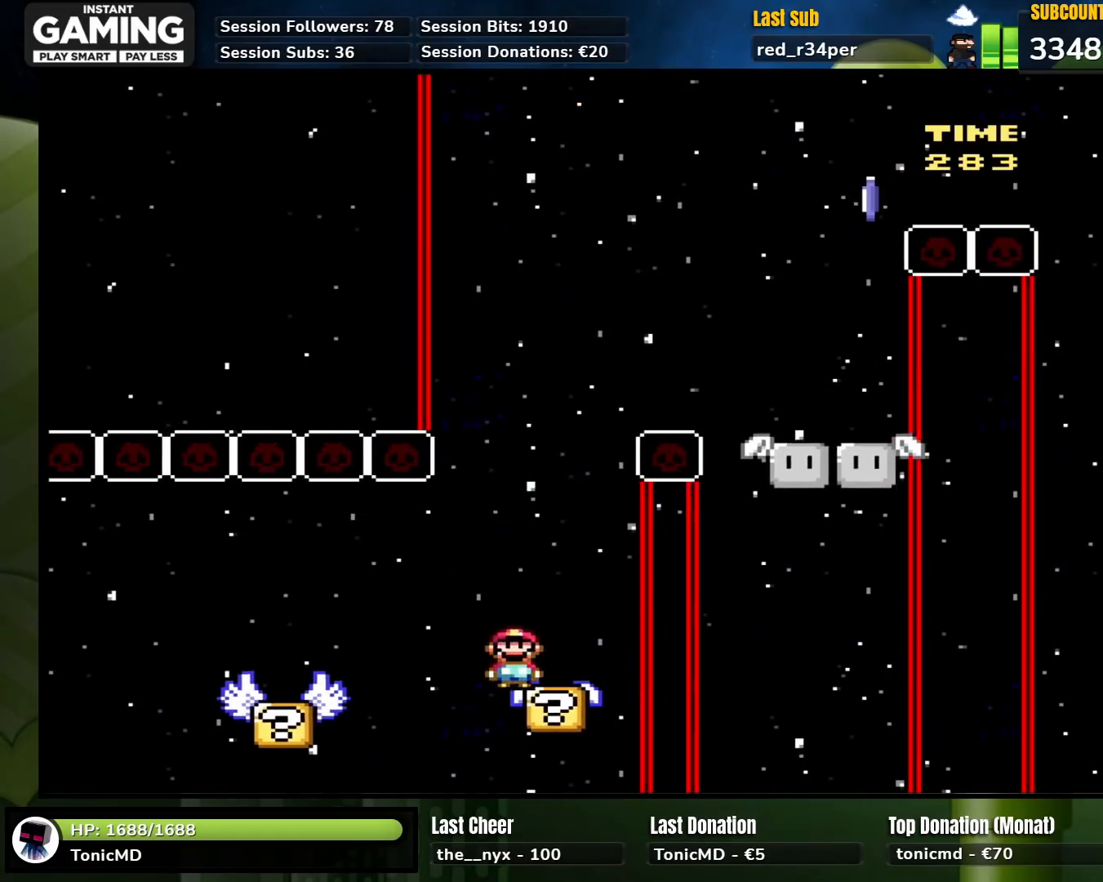
{"buttons": ["B", "Y", "DPAD_LEFT"], "events": [[17, "DPAD_LEFT", "up"], [67, "DPAD_RIGHT", "down"], [200, "B", "down"], [350, "DPAD_LEFT", "down"], [350, "DPAD_RIGHT", "up"], [350, "DPAD_UP", "down"], [467, "DPAD_UP", "up"]]}
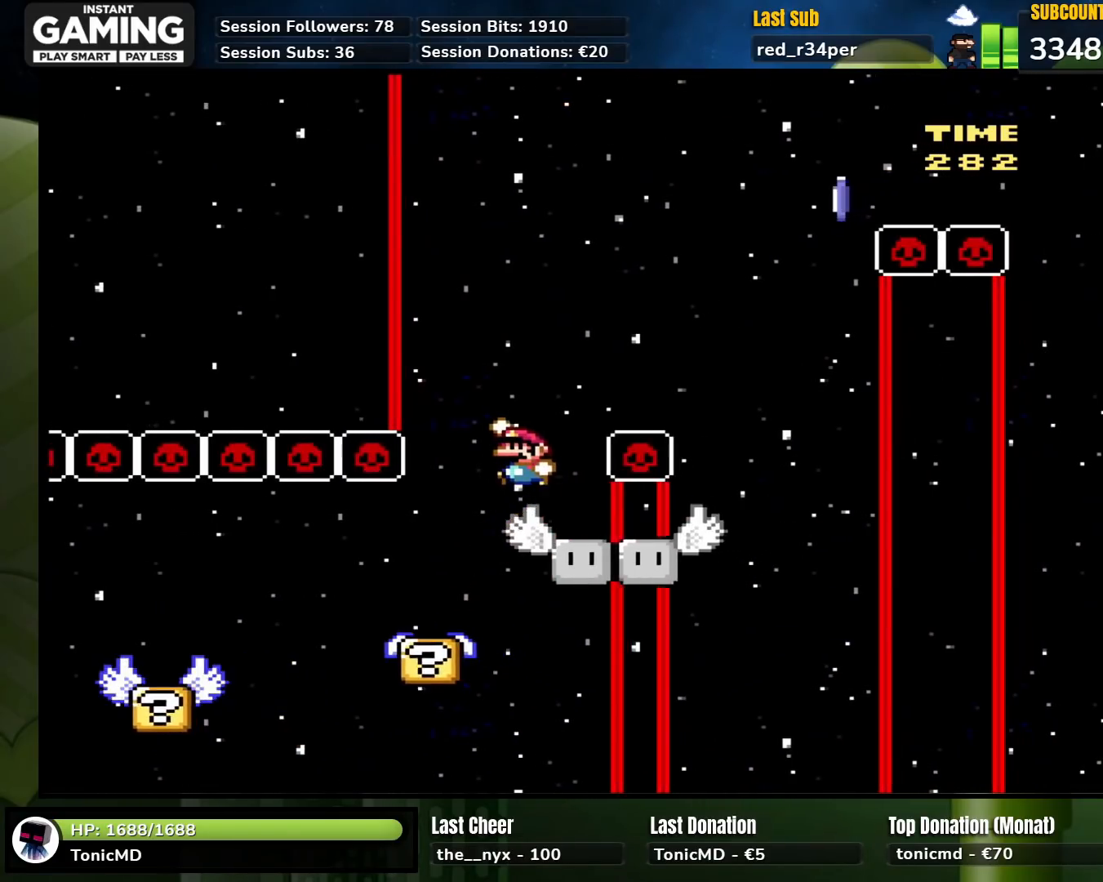
{"buttons": ["B", "Y", "DPAD_RIGHT"], "events": [[17, "DPAD_LEFT", "up"], [117, "B", "up"], [133, "DPAD_RIGHT", "down"], [250, "DPAD_RIGHT", "up"], [367, "DPAD_RIGHT", "down"], [417, "B", "down"]]}
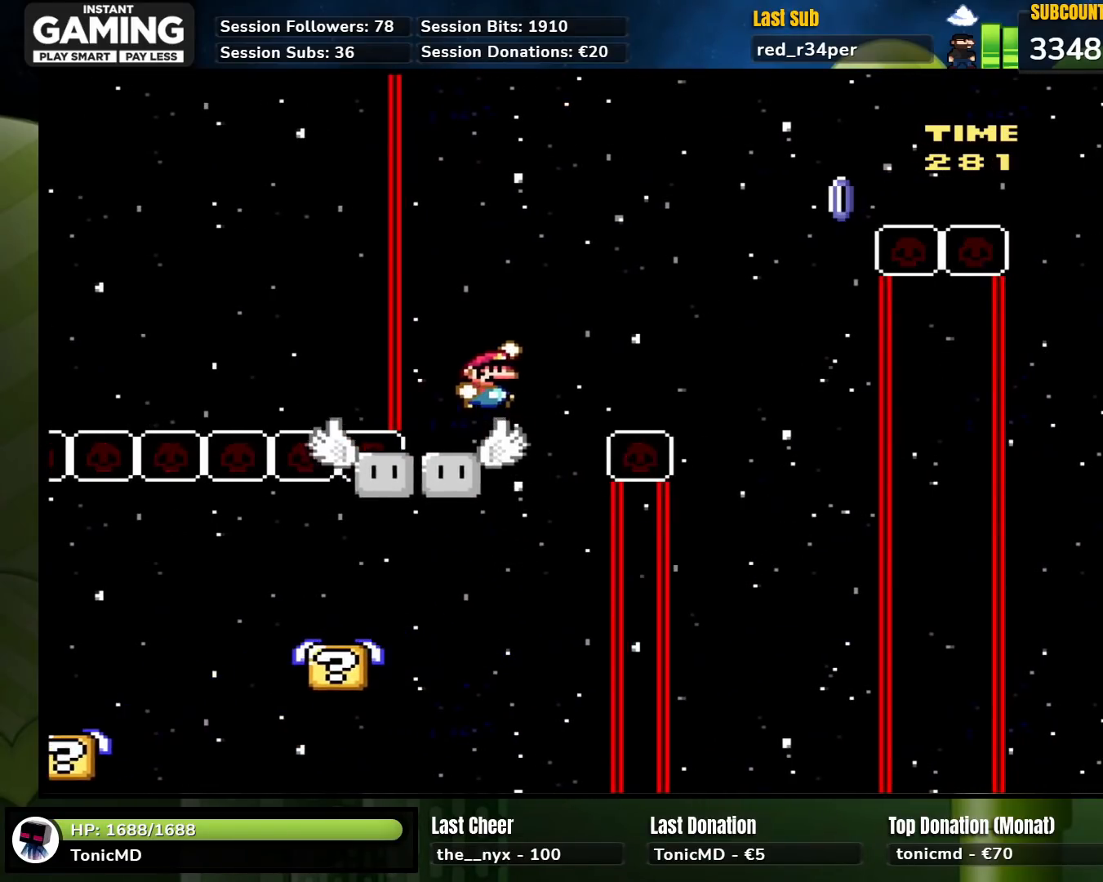
{"buttons": ["B", "Y", "DPAD_LEFT"], "events": [[50, "DPAD_RIGHT", "up"], [67, "DPAD_UP", "down"], [83, "DPAD_LEFT", "down"], [83, "DPAD_UP", "up"], [233, "DPAD_LEFT", "up"], [333, "DPAD_LEFT", "down"], [383, "DPAD_UP", "down"], [467, "DPAD_UP", "up"]]}
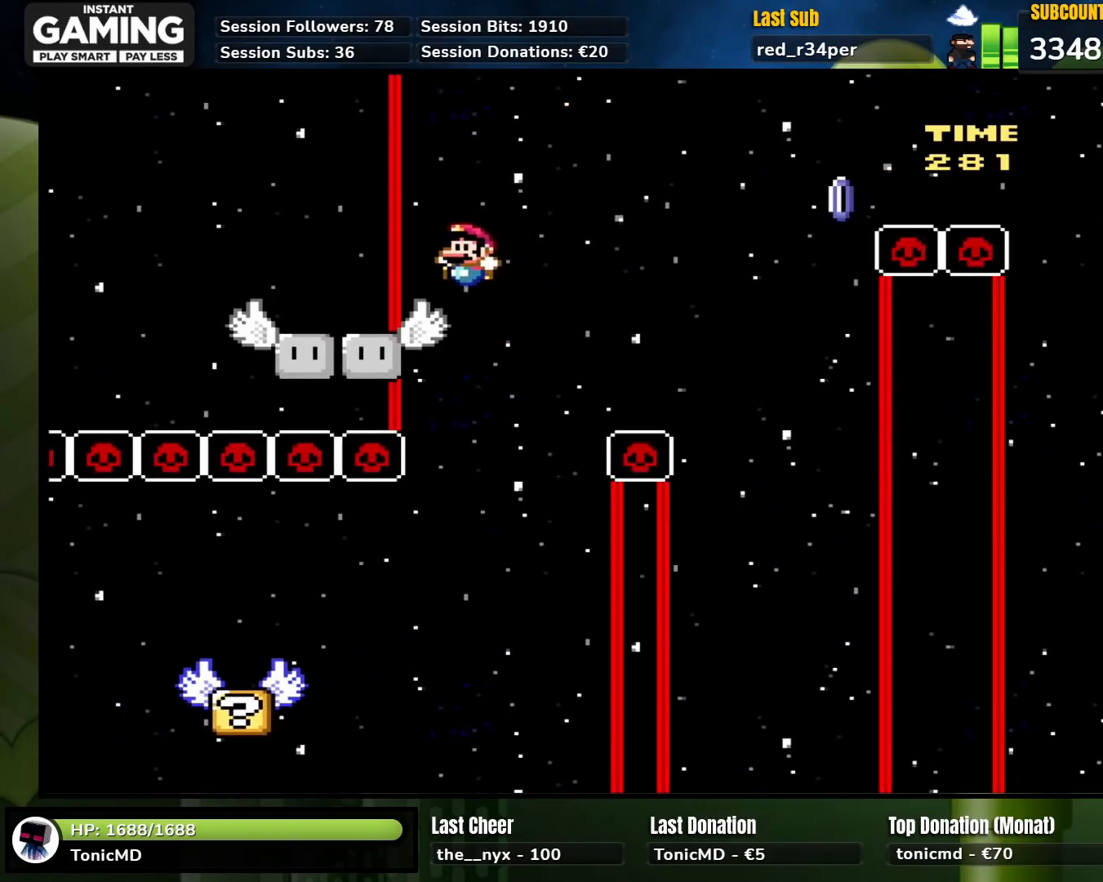
{"buttons": ["B", "Y"], "events": [[100, "DPAD_LEFT", "up"], [100, "DPAD_UP", "down"], [133, "DPAD_UP", "up"], [150, "DPAD_RIGHT", "down"], [267, "DPAD_RIGHT", "up"]]}
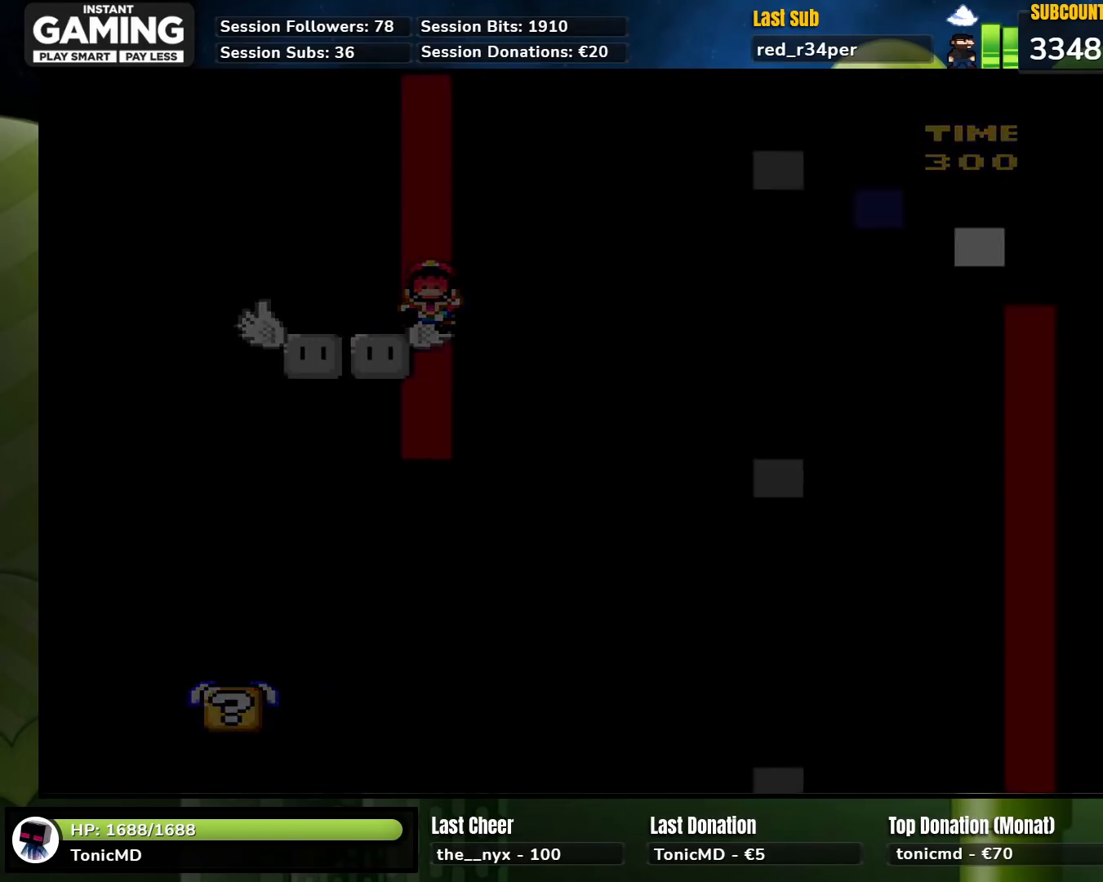
{"buttons": [], "events": [[50, "B", "up"], [83, "Y", "up"]]}
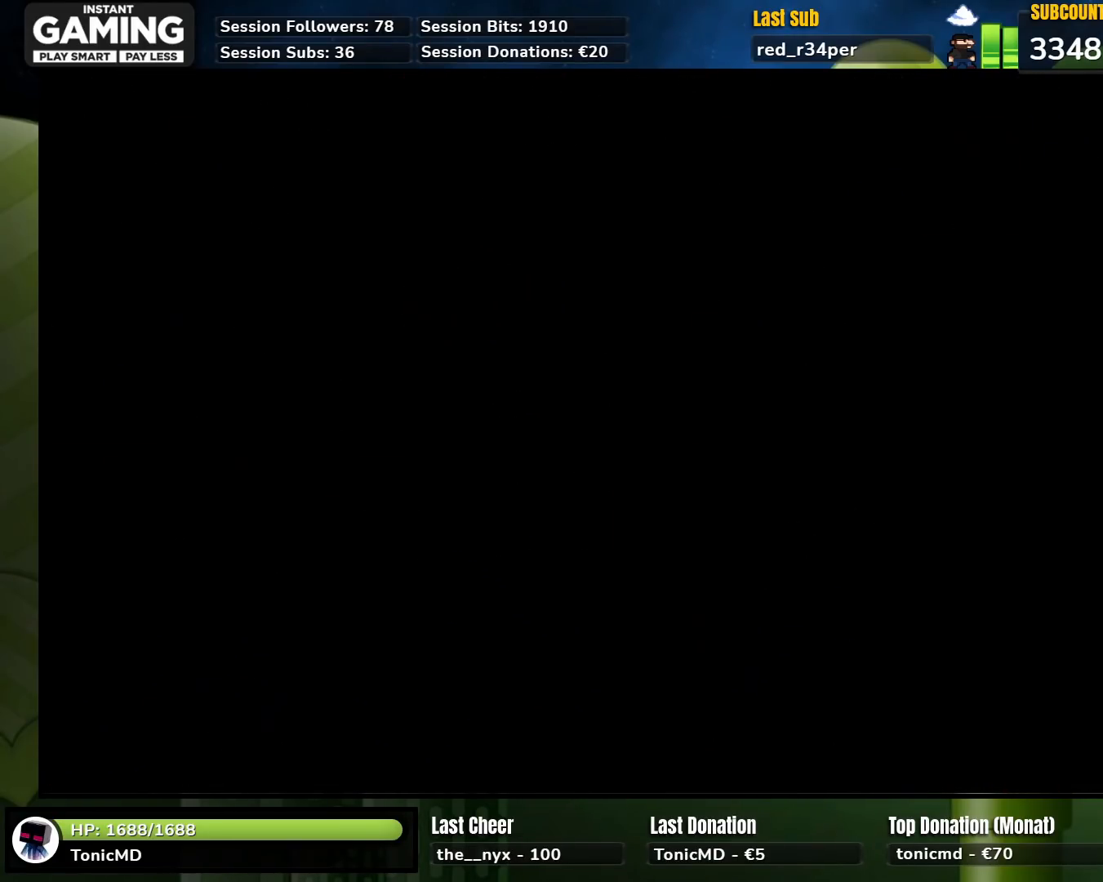
{"buttons": [], "events": []}
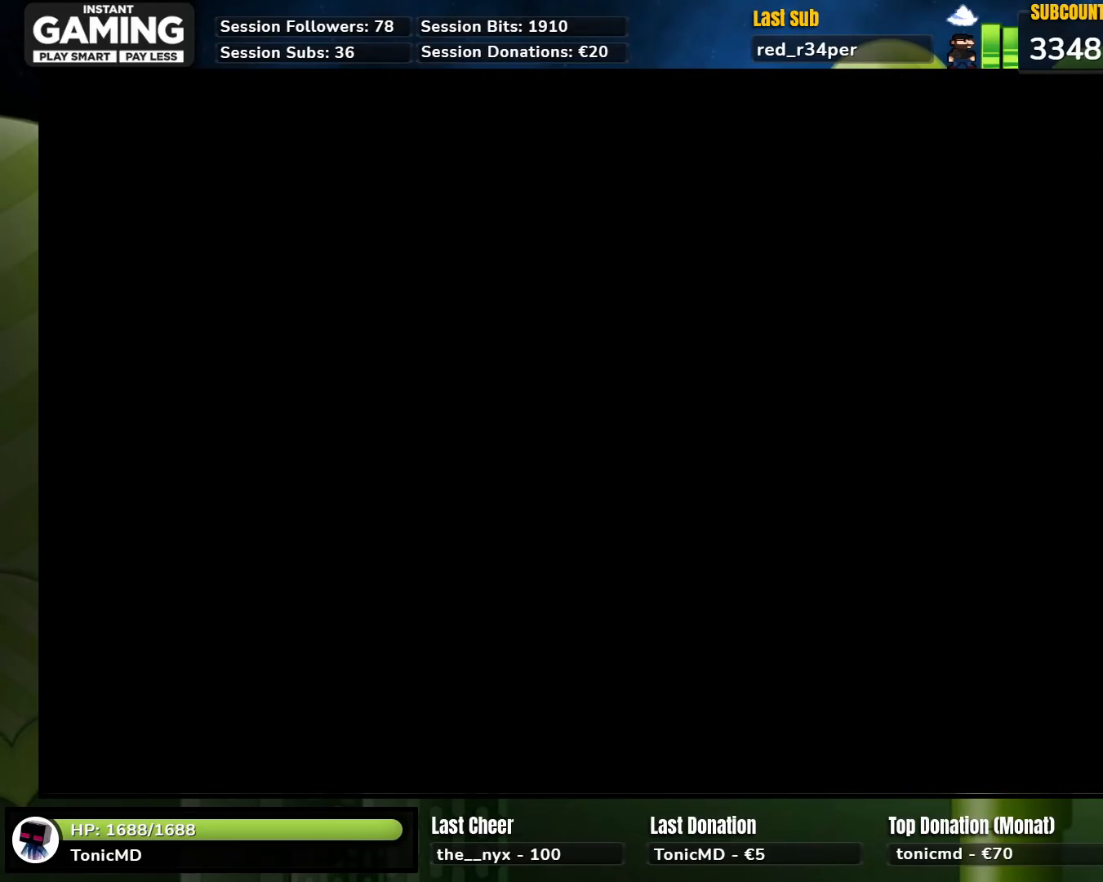
{"buttons": [], "events": []}
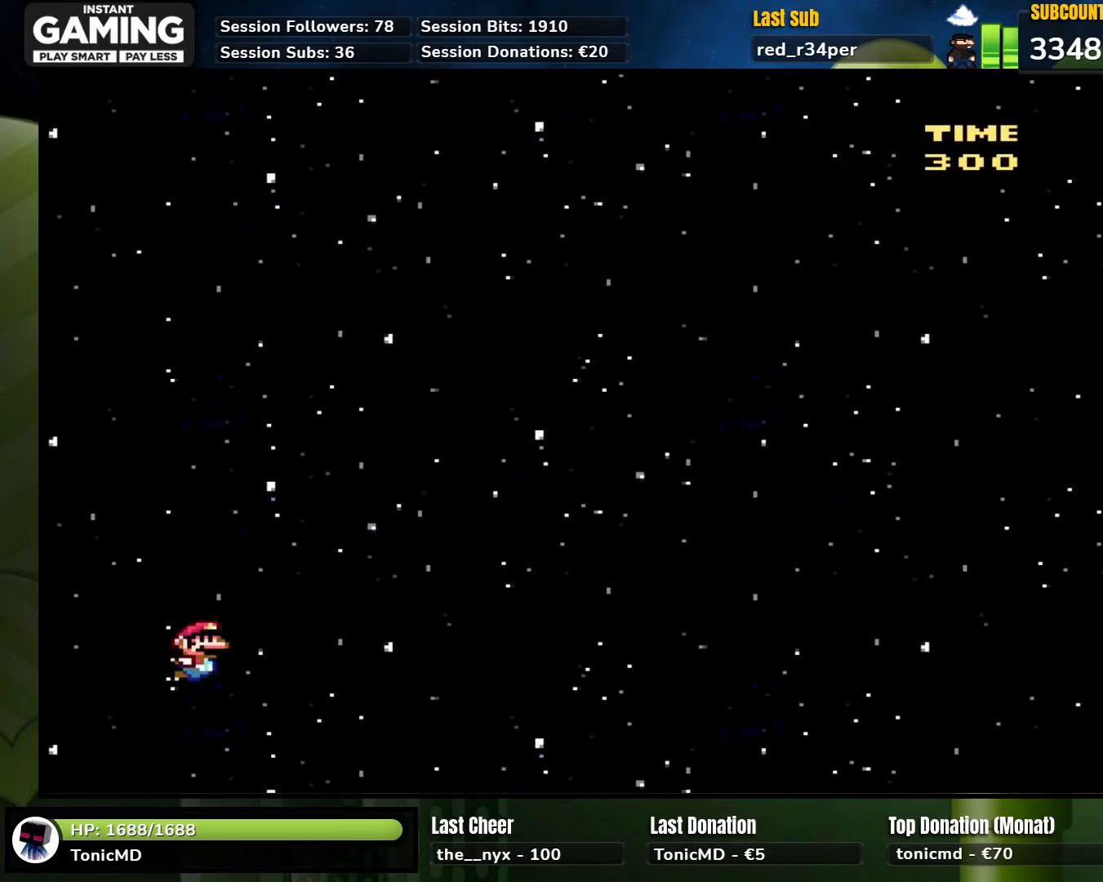
{"buttons": [], "events": []}
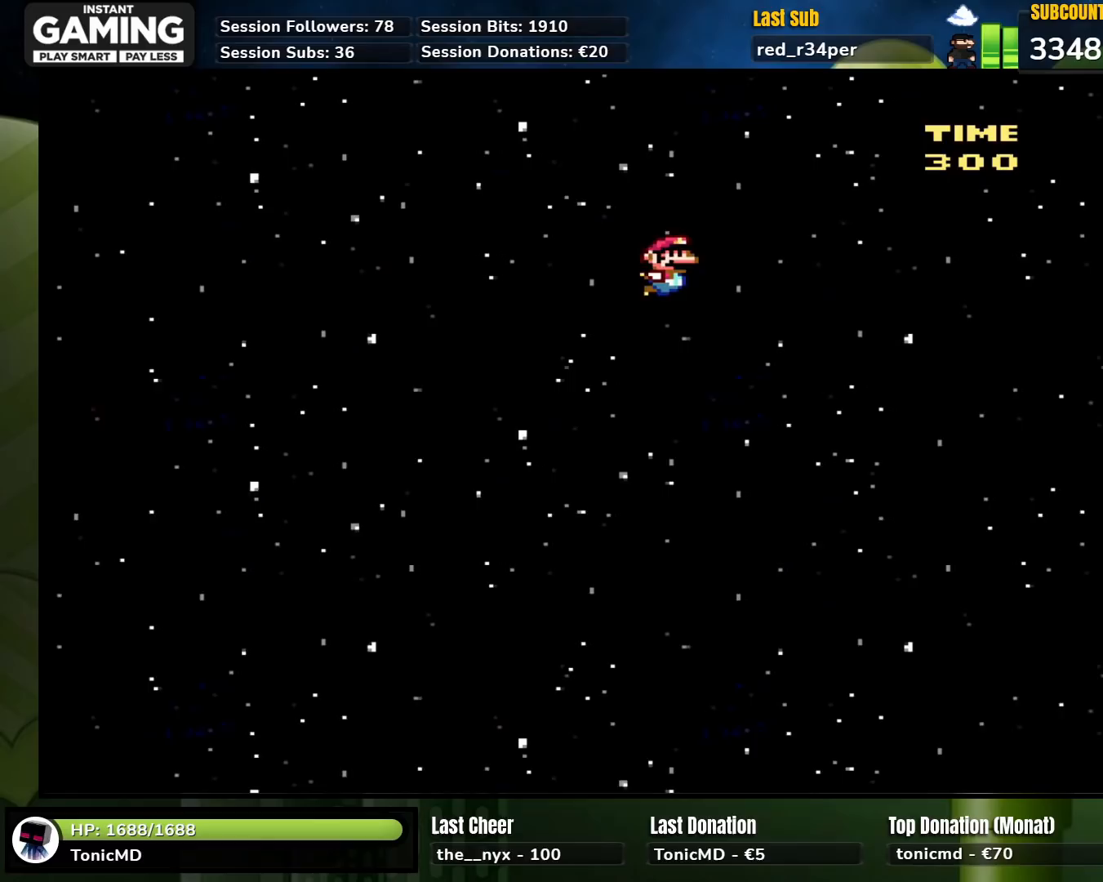
{"buttons": [], "events": []}
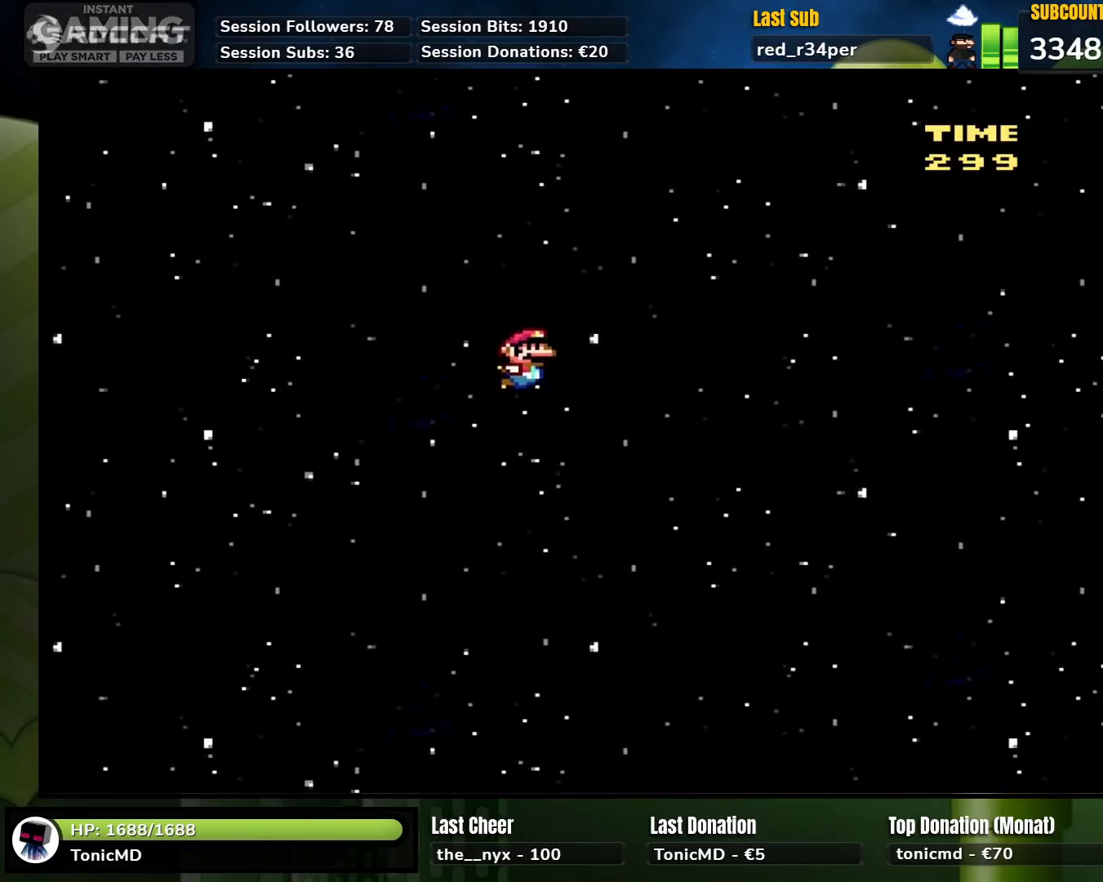
{"buttons": ["B", "Y"], "events": [[100, "B", "down"], [100, "Y", "down"]]}
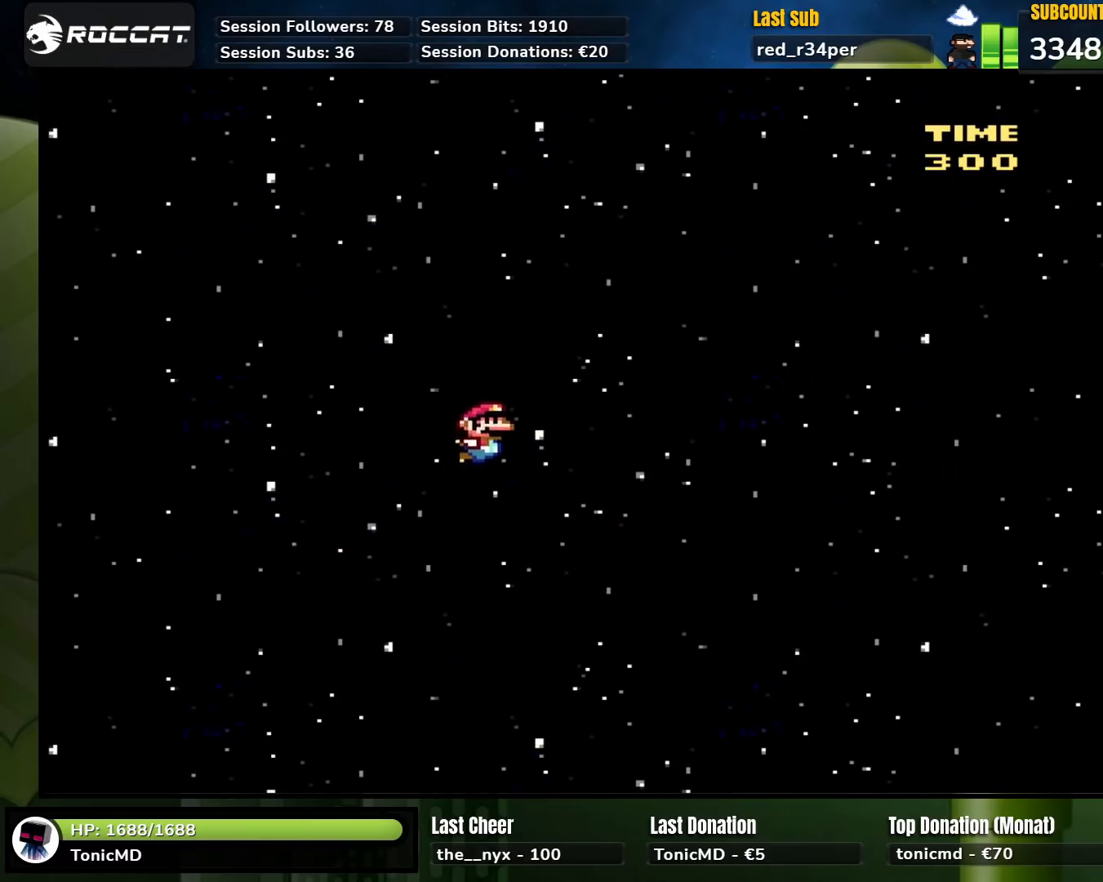
{"buttons": ["B", "Y"], "events": []}